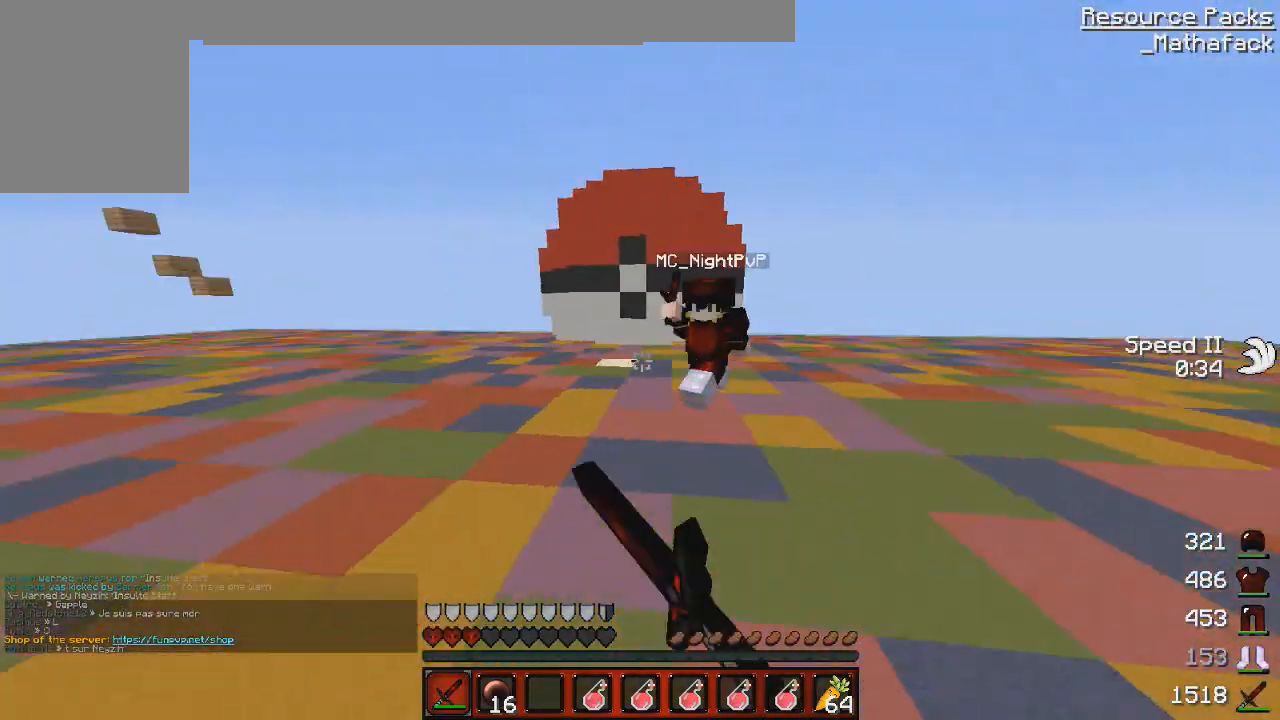
Gameplay with keyboard and mouse; each line is a JSON object with the keys and mouse buttons held at the frame after it. "events" lists presses ("down") and releases ("up") of "d", "q", "s", "z", "mouse_left" and "mouse_right" between this image and that frame as [ms after this image, input, new state], when the widget could be followed in between. "mouse_left", "mouse_right" = the "left", "right" buttons of the "mouse" list. No other keys are recorded. Fast repeated clicks can show as one long hold. Mouse movement is not recorded.
{"keys": ["q", "z"], "mouse": ["left"], "events": [[126, "d", "up"], [126, "mouse_left", "down"], [209, "mouse_left", "up"], [292, "mouse_left", "down"], [292, "z", "up"], [417, "mouse_left", "up"], [417, "q", "down"], [417, "z", "down"], [501, "mouse_left", "down"]]}
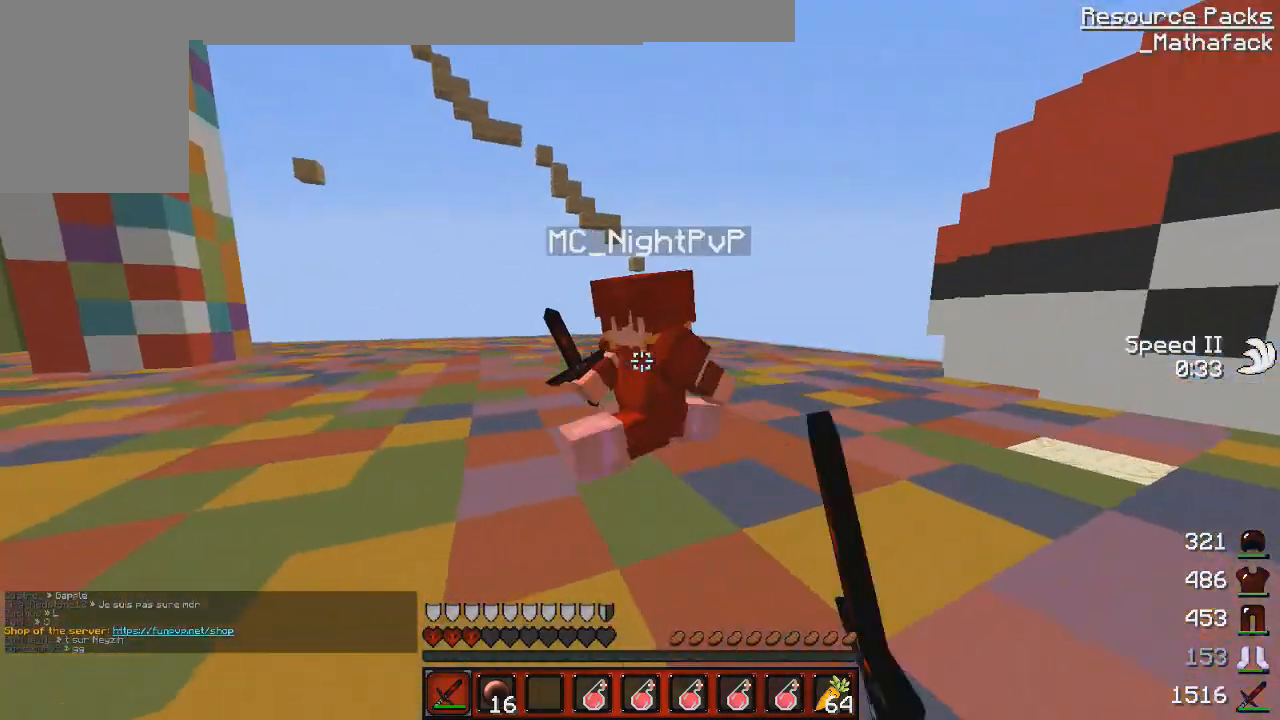
{"keys": ["z"], "mouse": [], "events": [[125, "q", "up"], [125, "z", "up"], [208, "mouse_right", "down"], [250, "mouse_right", "up"], [292, "d", "down"], [292, "mouse_left", "up"], [292, "z", "down"], [334, "mouse_left", "down"], [459, "mouse_left", "up"], [500, "d", "up"]]}
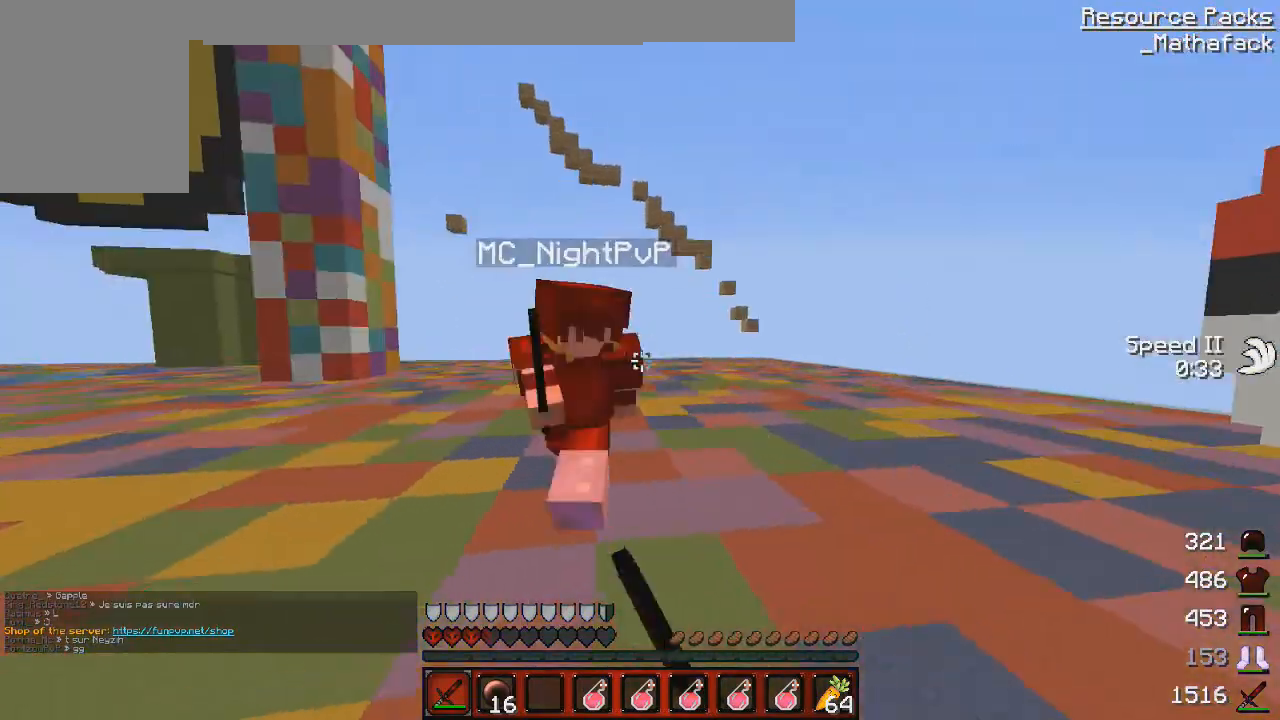
{"keys": ["z"], "mouse": [], "events": [[42, "mouse_left", "down"], [125, "d", "down"], [125, "mouse_left", "up"], [209, "mouse_left", "down"], [251, "d", "up"], [251, "z", "up"], [292, "q", "down"], [334, "mouse_left", "up"], [417, "mouse_left", "down"], [417, "z", "down"], [501, "mouse_left", "up"], [501, "q", "up"]]}
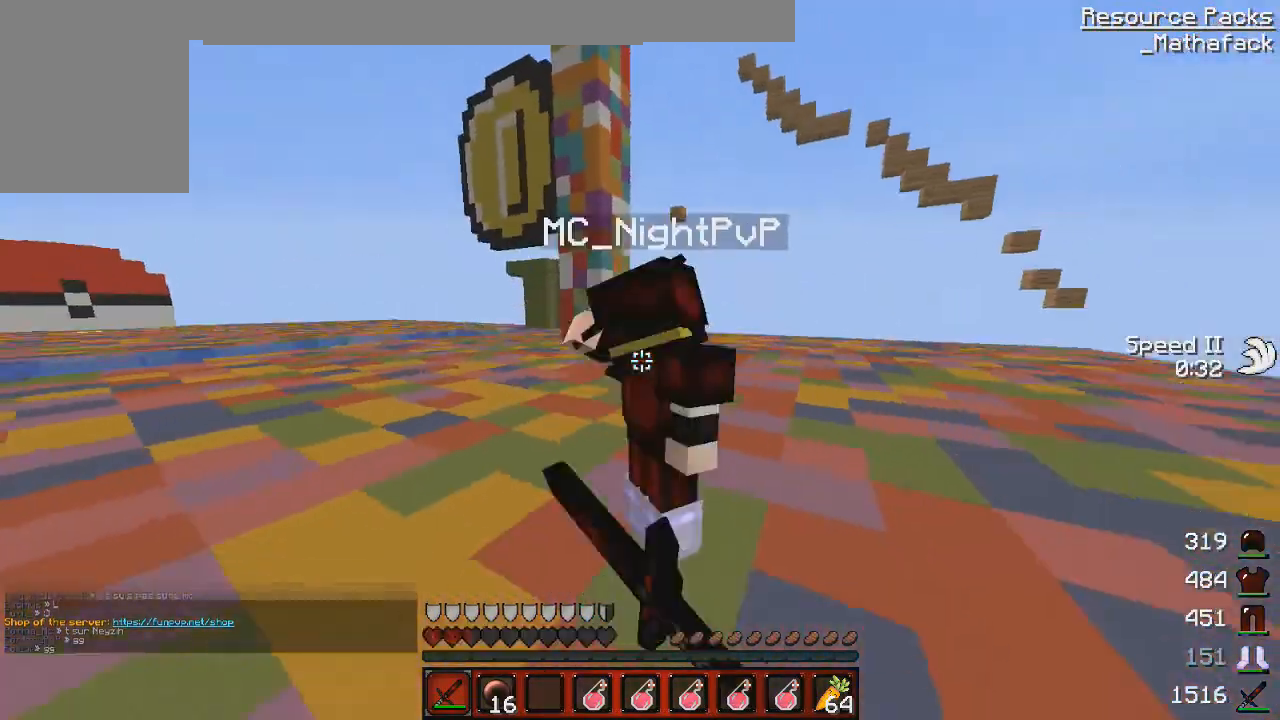
{"keys": ["q", "z"], "mouse": ["left"], "events": [[42, "z", "up"], [125, "mouse_left", "down"], [125, "mouse_right", "down"], [125, "q", "down"], [125, "s", "down"], [167, "mouse_left", "up"], [167, "mouse_right", "up"], [208, "mouse_left", "down"], [292, "mouse_left", "up"], [292, "s", "up"], [292, "z", "down"], [417, "mouse_left", "down"]]}
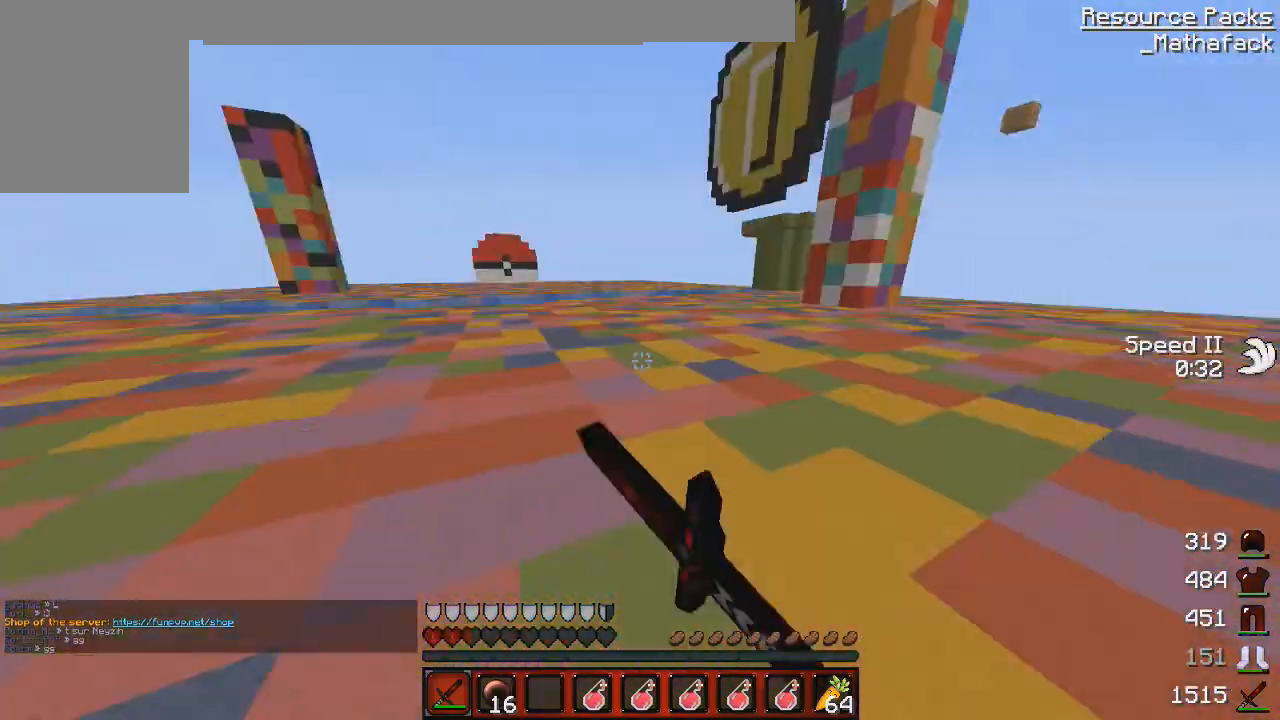
{"keys": ["z"], "mouse": ["right"], "events": [[84, "mouse_left", "up"], [167, "q", "up"], [501, "mouse_right", "down"]]}
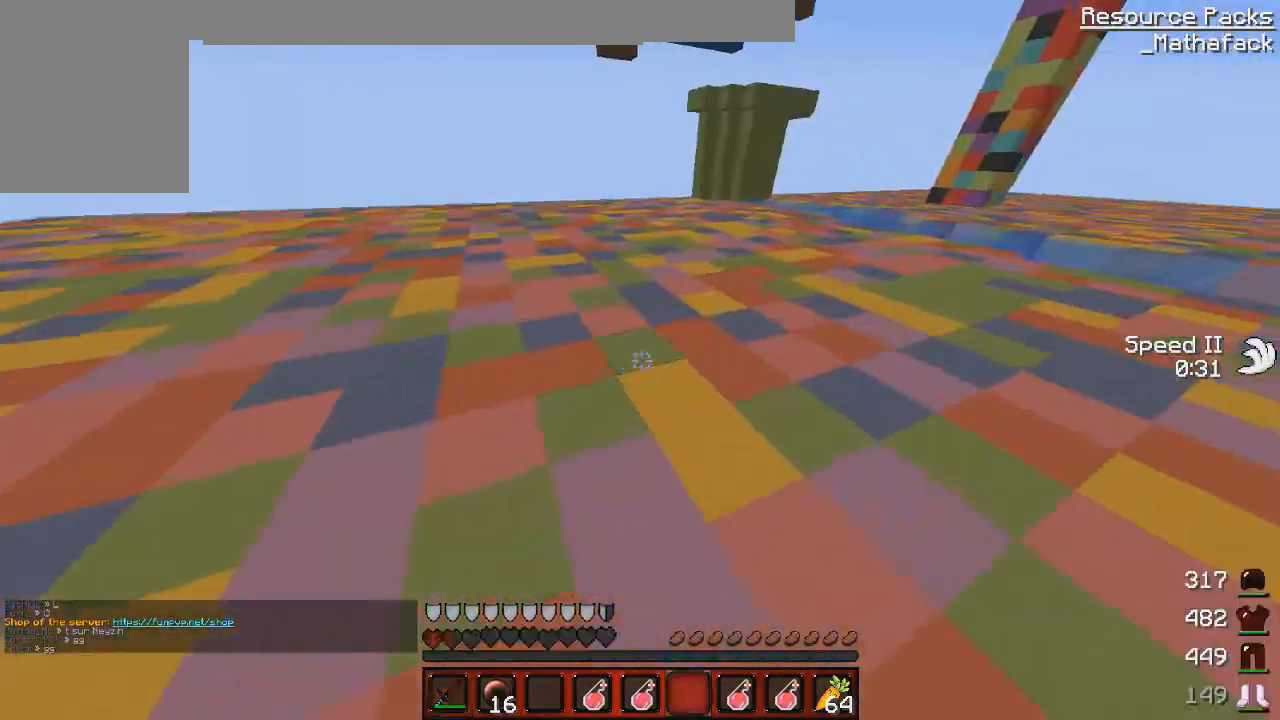
{"keys": ["z"], "mouse": [], "events": [[167, "mouse_left", "down"], [292, "mouse_left", "up"], [375, "mouse_left", "down"], [500, "mouse_left", "up"], [500, "mouse_right", "up"]]}
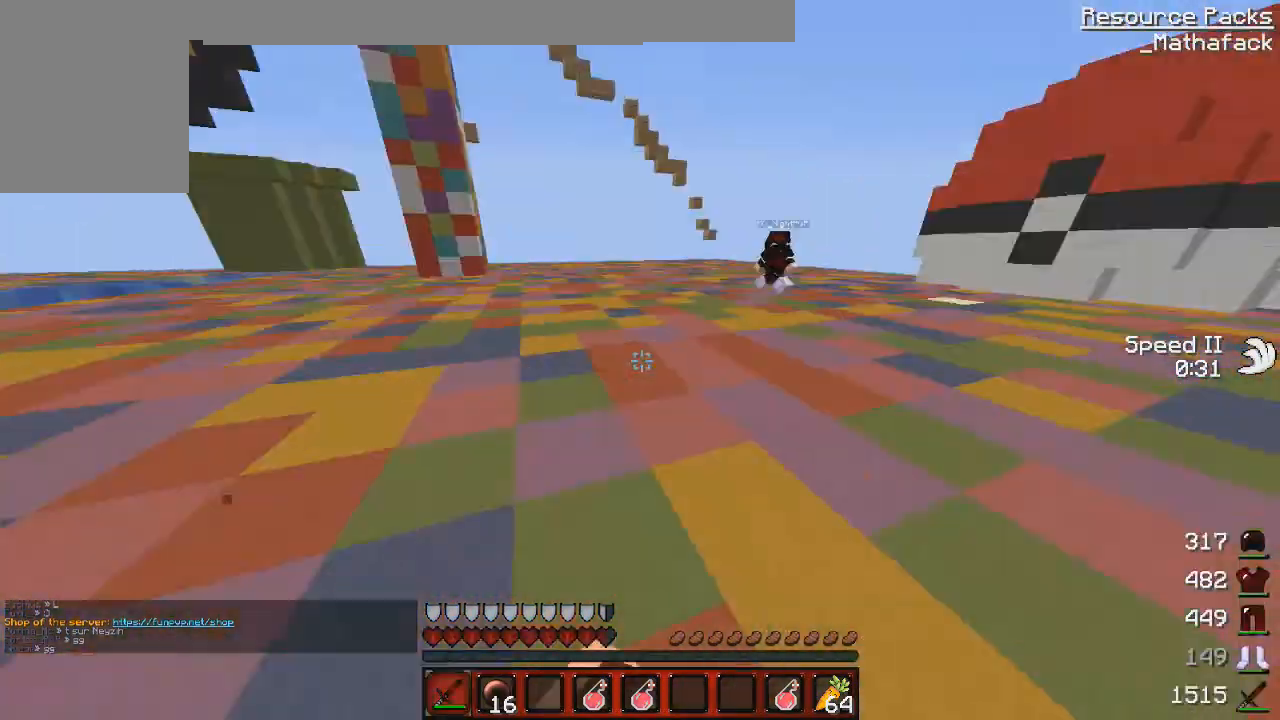
{"keys": ["d", "z"], "mouse": [], "events": [[42, "mouse_left", "down"], [167, "mouse_left", "up"], [292, "mouse_left", "down"], [376, "d", "down"], [376, "mouse_left", "up"], [417, "mouse_left", "down"], [501, "mouse_left", "up"]]}
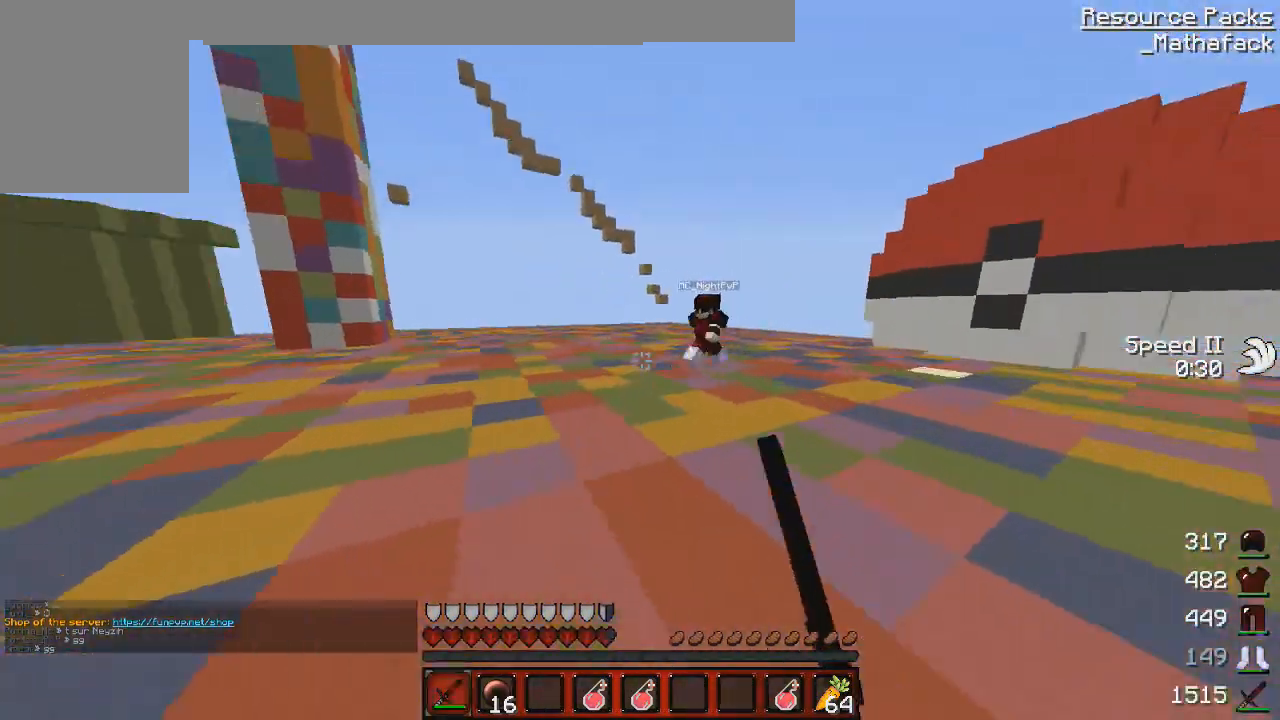
{"keys": ["d", "z"], "mouse": ["left"], "events": [[125, "mouse_left", "down"], [208, "mouse_left", "up"], [292, "mouse_left", "down"], [417, "mouse_left", "up"], [500, "mouse_left", "down"]]}
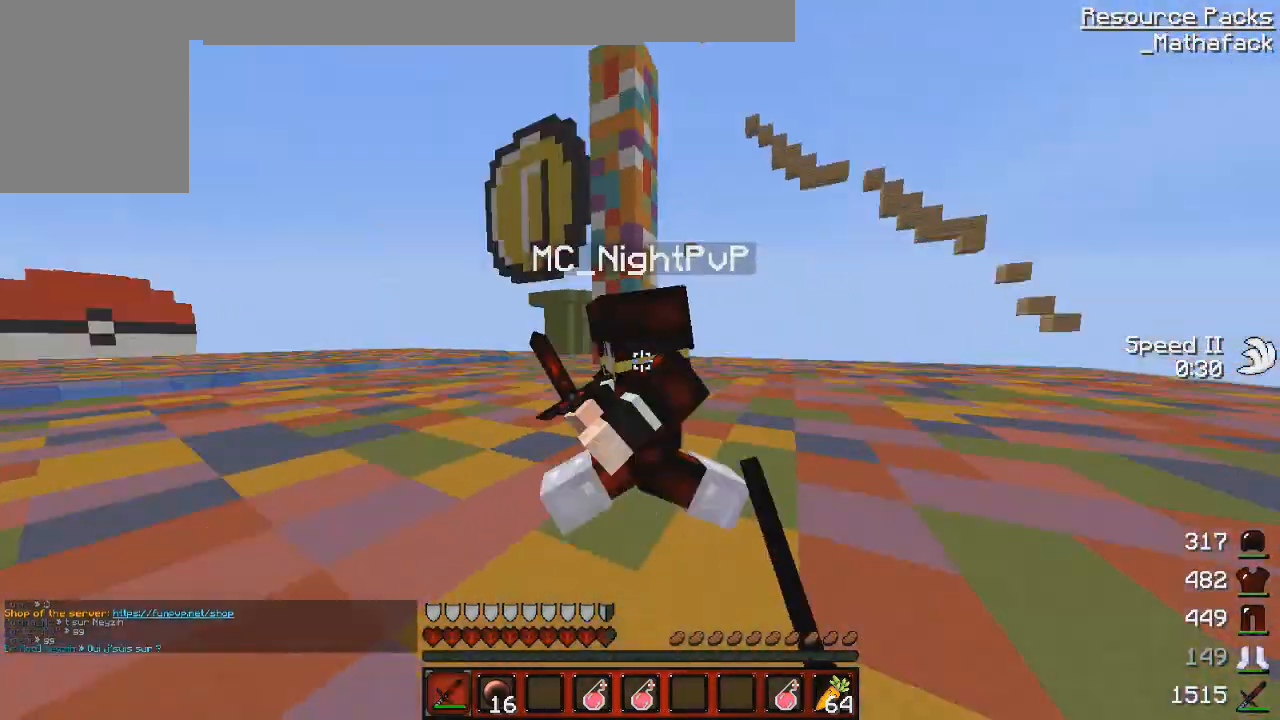
{"keys": ["q"], "mouse": [], "events": [[84, "d", "up"], [84, "z", "up"], [126, "mouse_left", "up"], [167, "mouse_left", "down"], [167, "q", "down"], [167, "z", "down"], [292, "mouse_left", "up"], [376, "mouse_left", "down"], [376, "z", "up"], [417, "mouse_right", "down"], [459, "mouse_left", "up"], [459, "mouse_right", "up"], [459, "s", "down"], [501, "s", "up"]]}
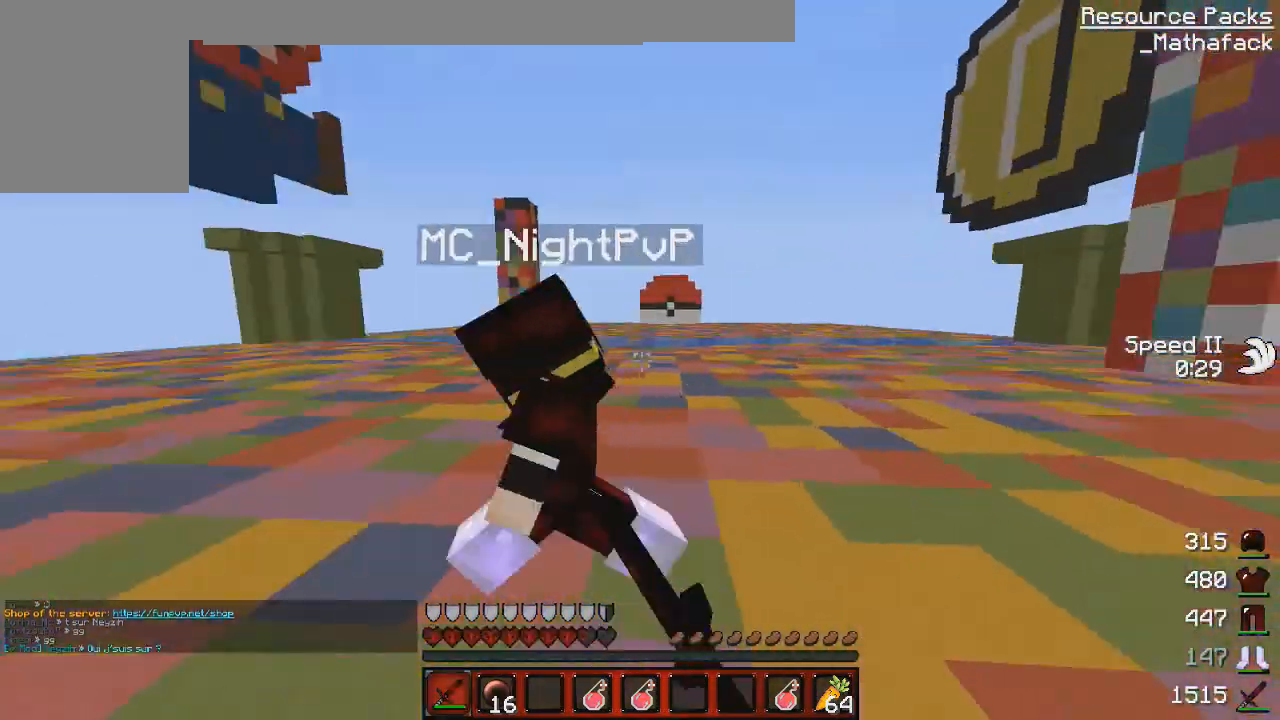
{"keys": ["q"], "mouse": [], "events": [[83, "mouse_left", "down"], [83, "z", "down"], [167, "mouse_left", "up"], [208, "mouse_left", "down"], [292, "mouse_left", "up"], [292, "z", "up"], [375, "s", "down"], [417, "mouse_left", "down"], [500, "mouse_left", "up"], [500, "s", "up"]]}
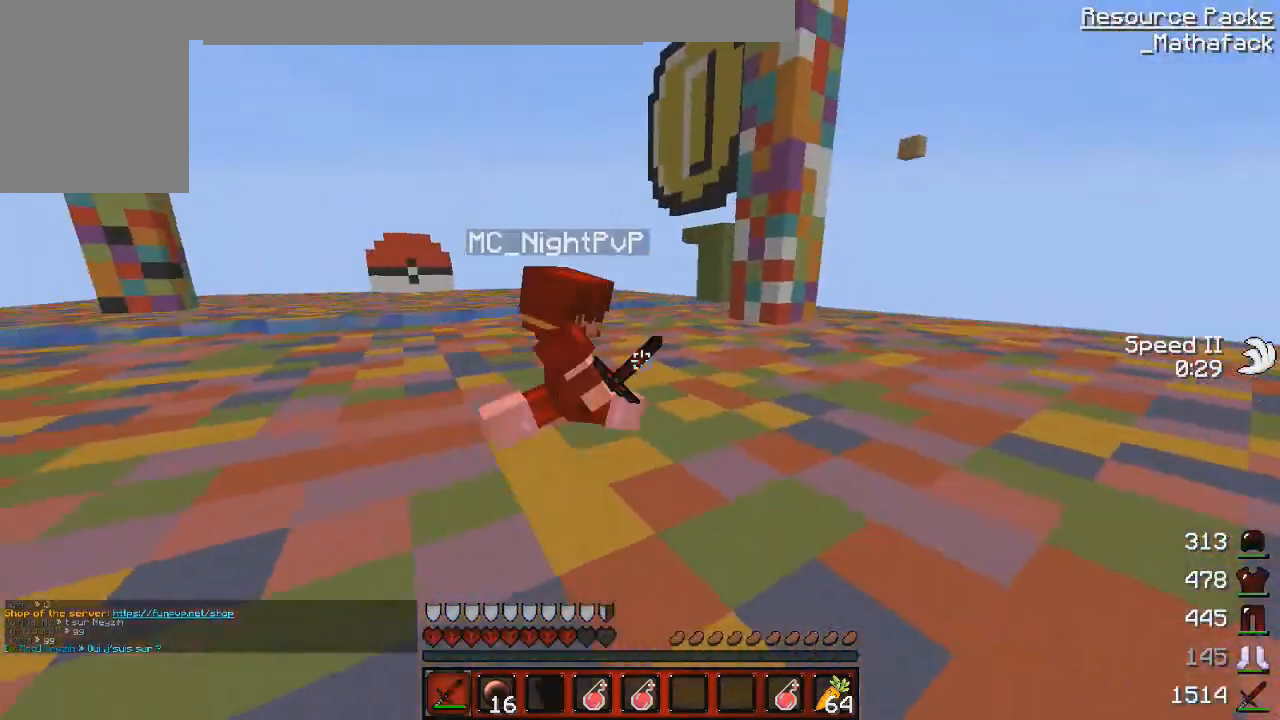
{"keys": ["q", "z"], "mouse": ["left"], "events": [[84, "z", "down"], [125, "mouse_left", "down"], [209, "mouse_left", "up"], [292, "mouse_left", "down"], [417, "mouse_left", "up"], [501, "mouse_left", "down"]]}
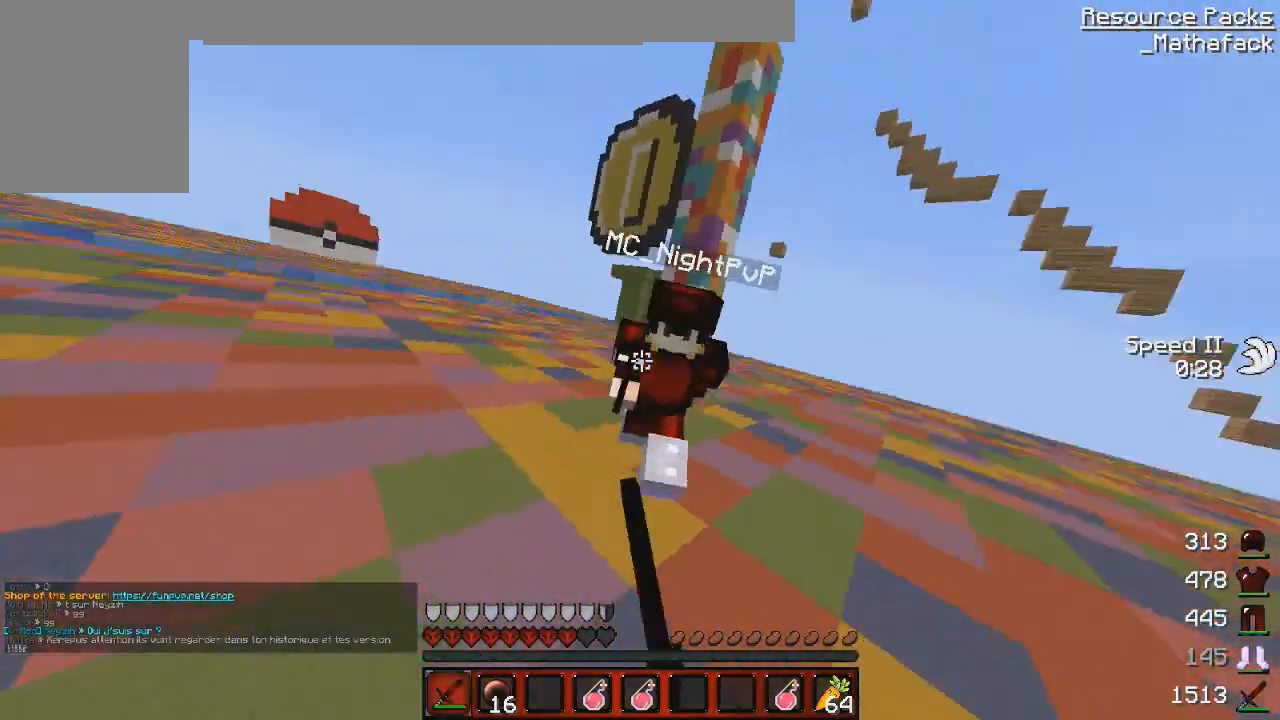
{"keys": ["d", "z"], "mouse": [], "events": [[83, "mouse_left", "up"], [83, "z", "up"], [125, "q", "up"], [167, "d", "down"], [167, "mouse_left", "down"], [208, "mouse_right", "down"], [250, "mouse_left", "up"], [250, "mouse_right", "up"], [375, "mouse_left", "down"], [375, "z", "down"], [459, "mouse_left", "up"]]}
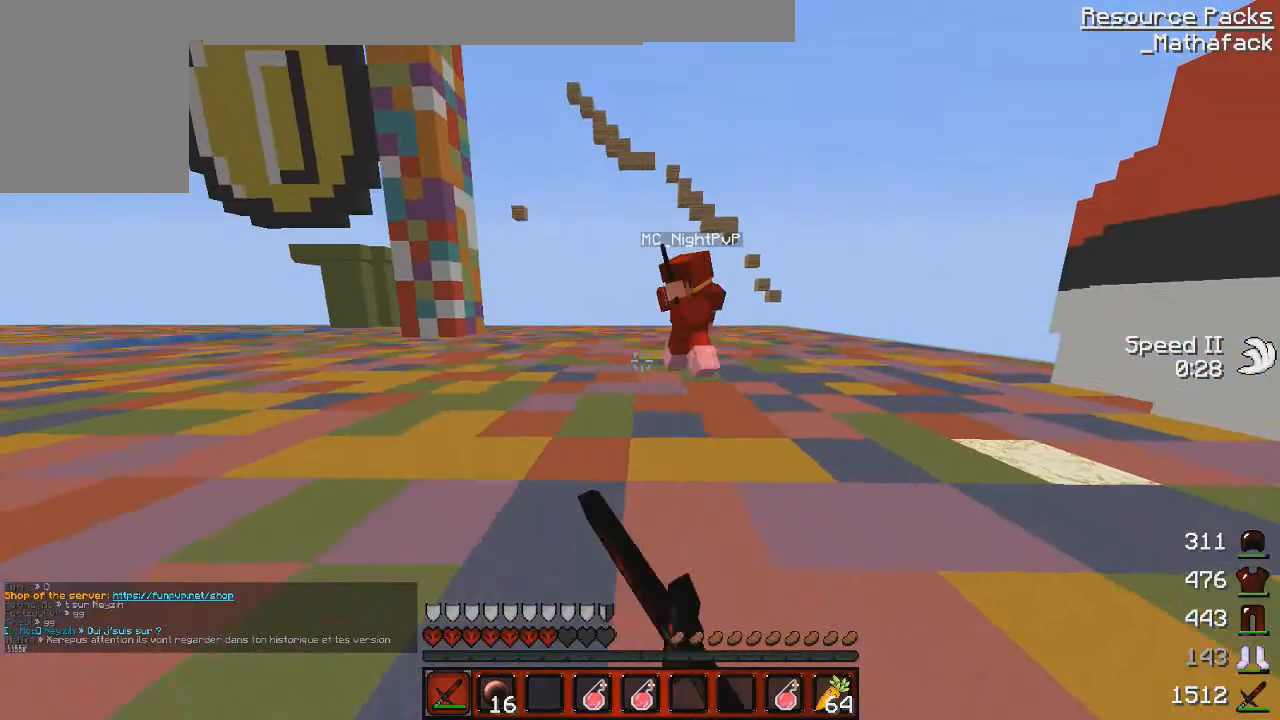
{"keys": ["d", "z"], "mouse": ["left"], "events": [[84, "mouse_left", "down"], [167, "mouse_left", "up"], [251, "mouse_left", "down"], [376, "mouse_left", "up"], [459, "mouse_left", "down"]]}
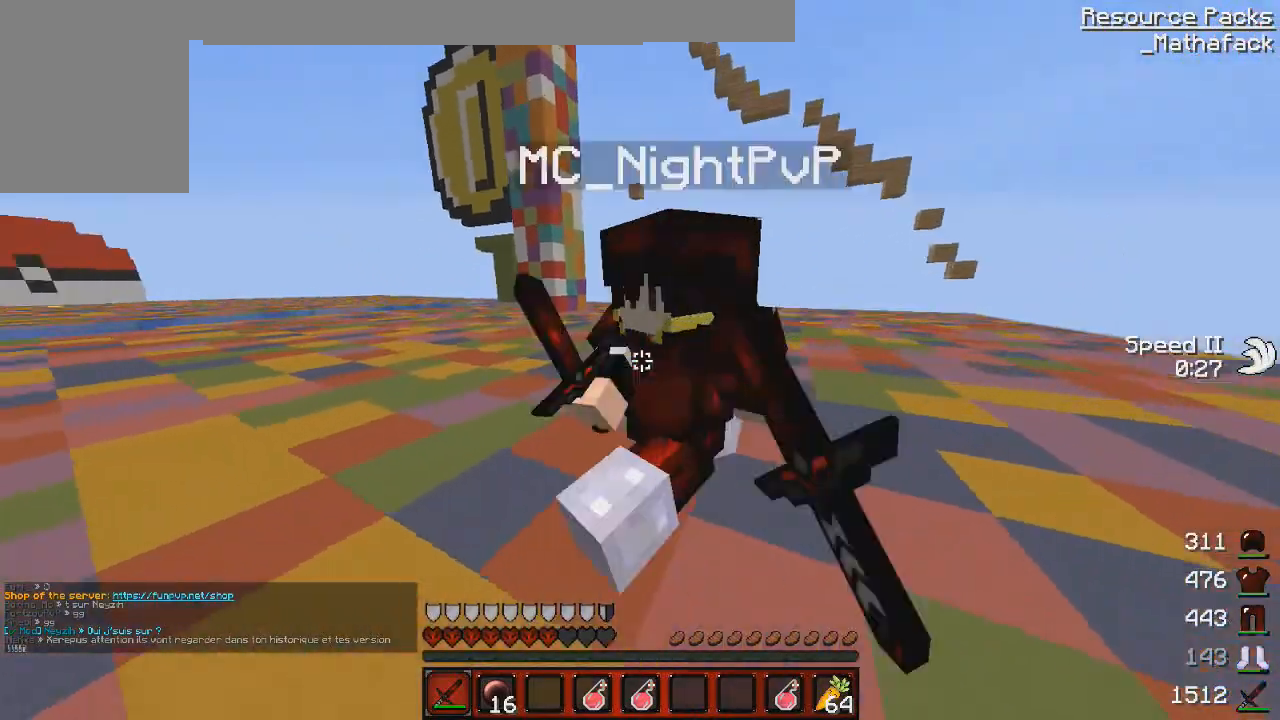
{"keys": ["z"], "mouse": ["left"], "events": [[83, "z", "up"], [167, "s", "down"], [250, "d", "up"], [250, "mouse_left", "up"], [250, "s", "up"], [250, "z", "down"], [292, "mouse_left", "down"], [292, "q", "down"], [417, "mouse_left", "up"], [500, "mouse_left", "down"], [500, "q", "up"]]}
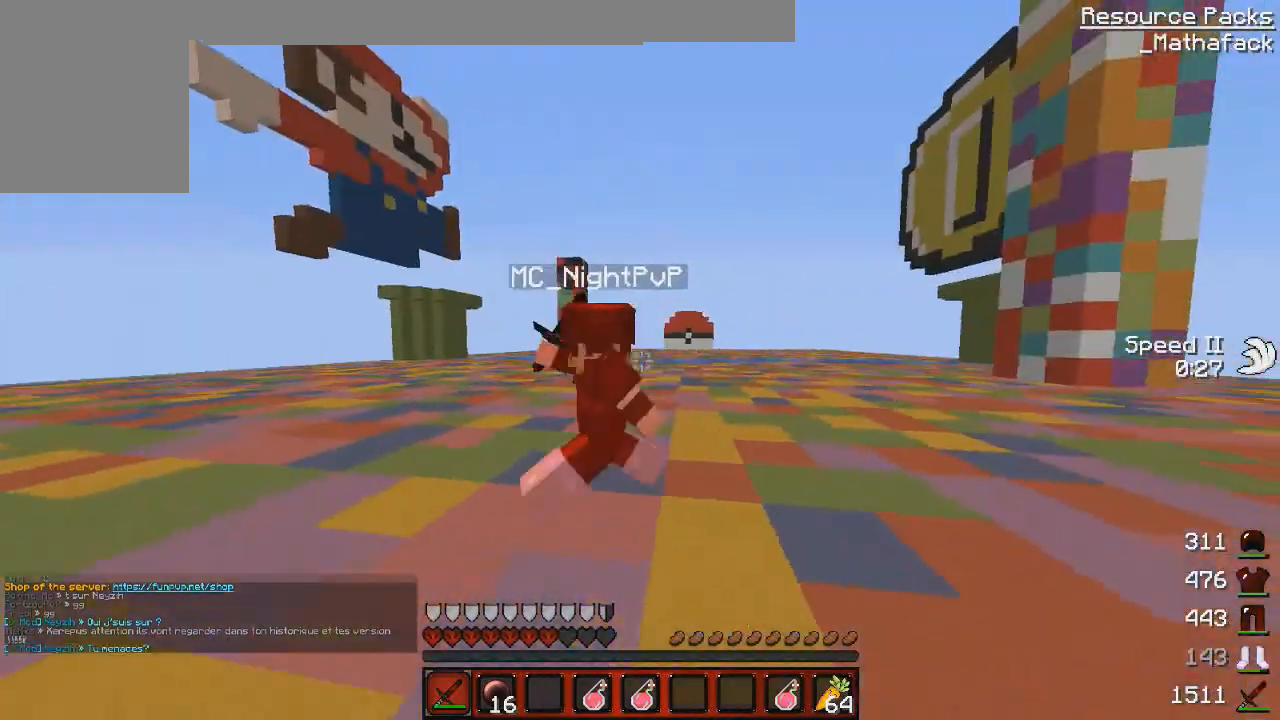
{"keys": ["d", "z"], "mouse": ["left"], "events": [[84, "mouse_left", "up"], [209, "d", "down"], [209, "mouse_left", "down"], [292, "mouse_left", "up"], [292, "z", "up"], [376, "mouse_left", "down"], [376, "z", "down"]]}
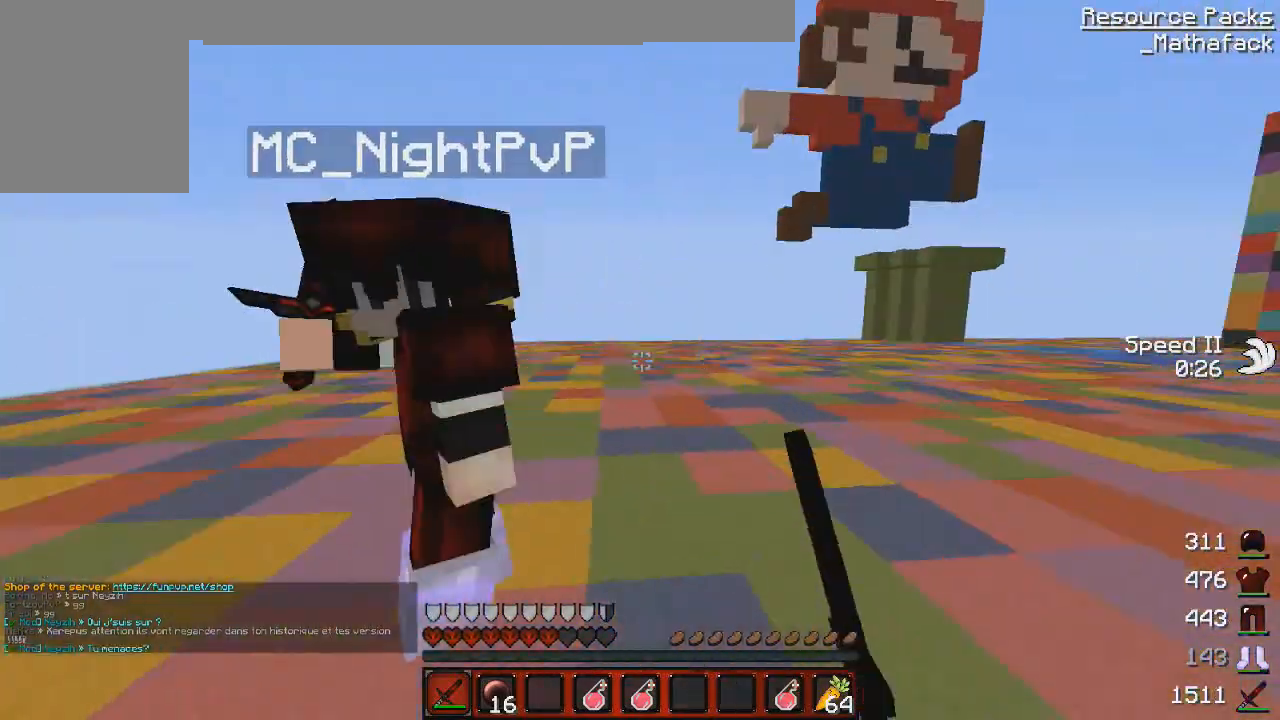
{"keys": ["q", "z"], "mouse": ["left"], "events": [[42, "d", "up"], [42, "mouse_left", "up"], [42, "z", "up"], [125, "mouse_left", "down"], [125, "q", "down"], [125, "s", "down"], [209, "s", "up"], [250, "mouse_left", "up"], [292, "mouse_left", "down"], [292, "z", "down"], [334, "mouse_right", "down"], [376, "mouse_left", "up"], [417, "mouse_right", "up"], [501, "mouse_left", "down"]]}
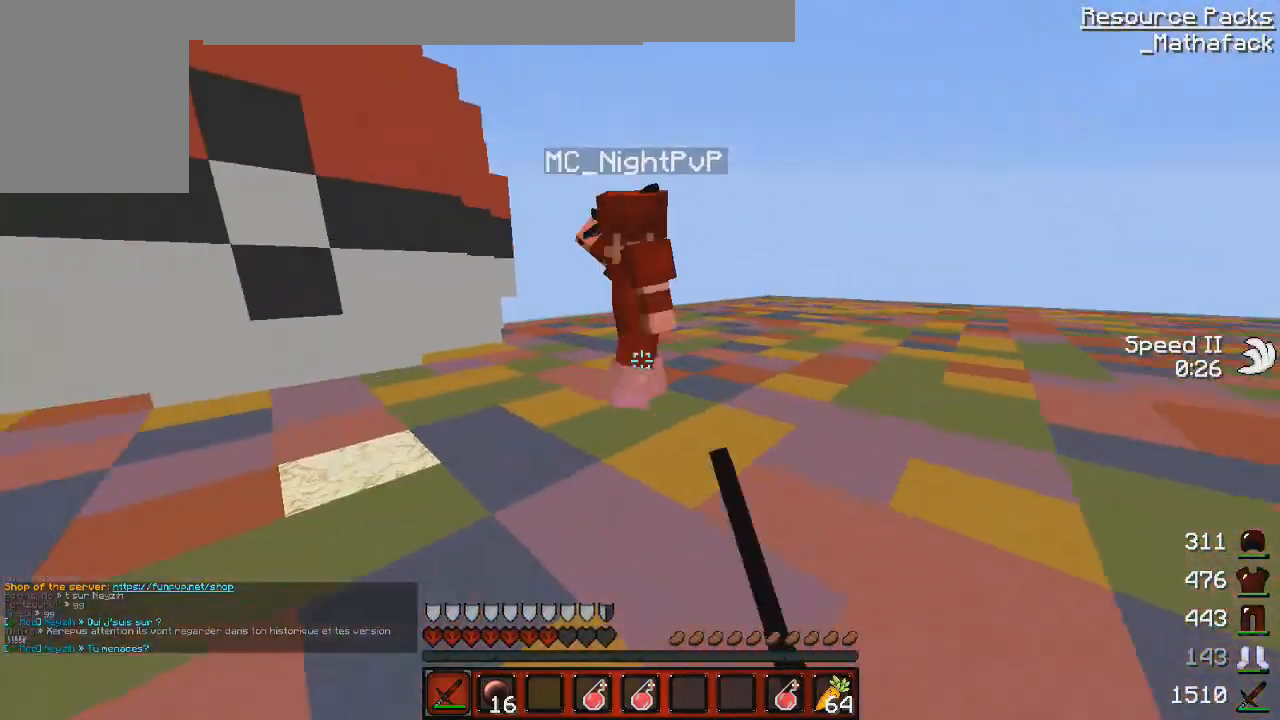
{"keys": ["q", "z"], "mouse": [], "events": [[125, "mouse_left", "up"], [208, "mouse_left", "down"], [292, "mouse_left", "up"], [292, "z", "up"], [333, "mouse_left", "down"], [333, "s", "down"], [417, "mouse_right", "down"], [458, "mouse_right", "up"], [458, "s", "up"], [500, "mouse_left", "up"], [500, "z", "down"]]}
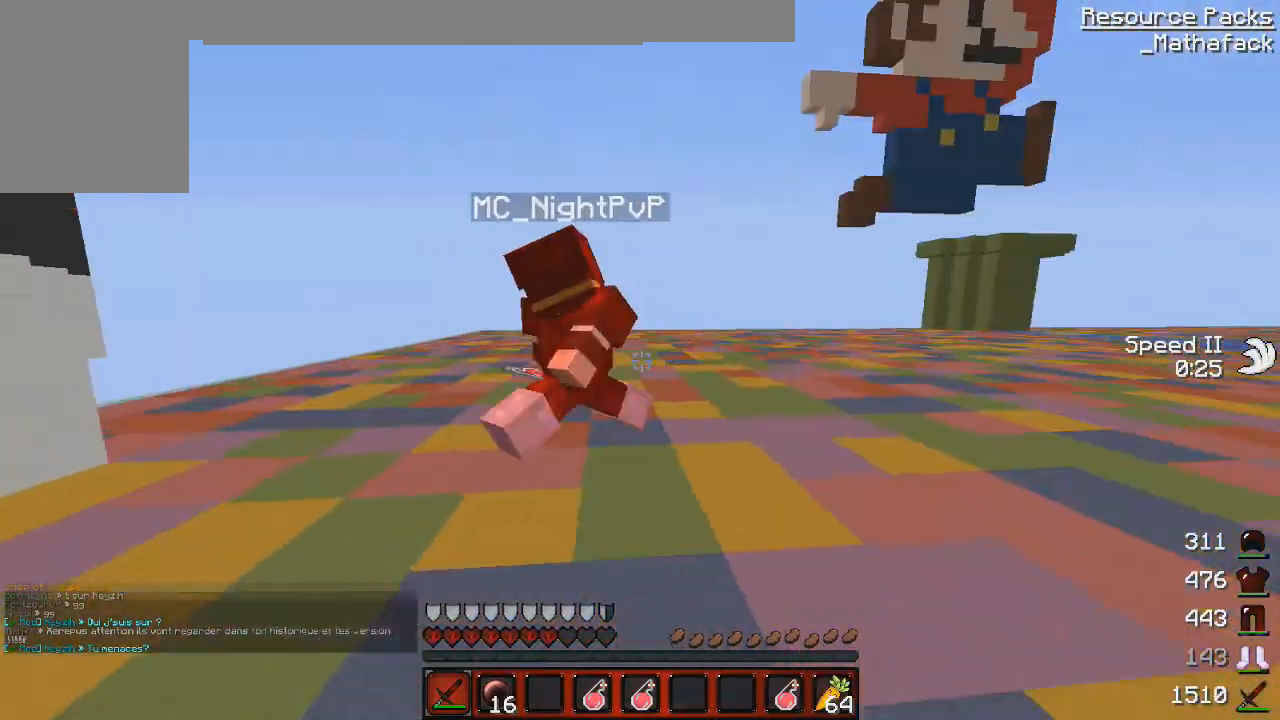
{"keys": ["q", "z"], "mouse": [], "events": [[42, "mouse_left", "down"], [125, "mouse_left", "up"], [250, "mouse_left", "down"], [292, "mouse_left", "up"], [417, "mouse_left", "down"], [501, "mouse_left", "up"]]}
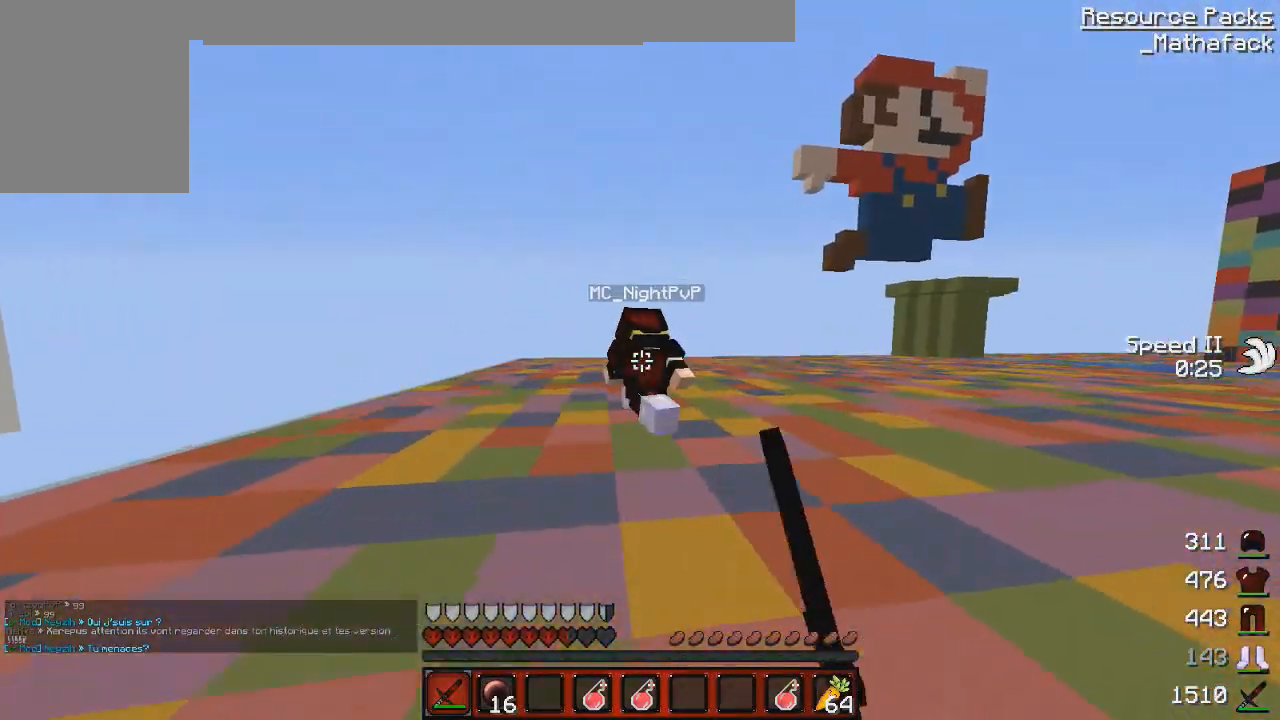
{"keys": ["q", "z"], "mouse": ["left"], "events": [[125, "mouse_left", "down"], [250, "mouse_left", "up"], [333, "mouse_left", "down"]]}
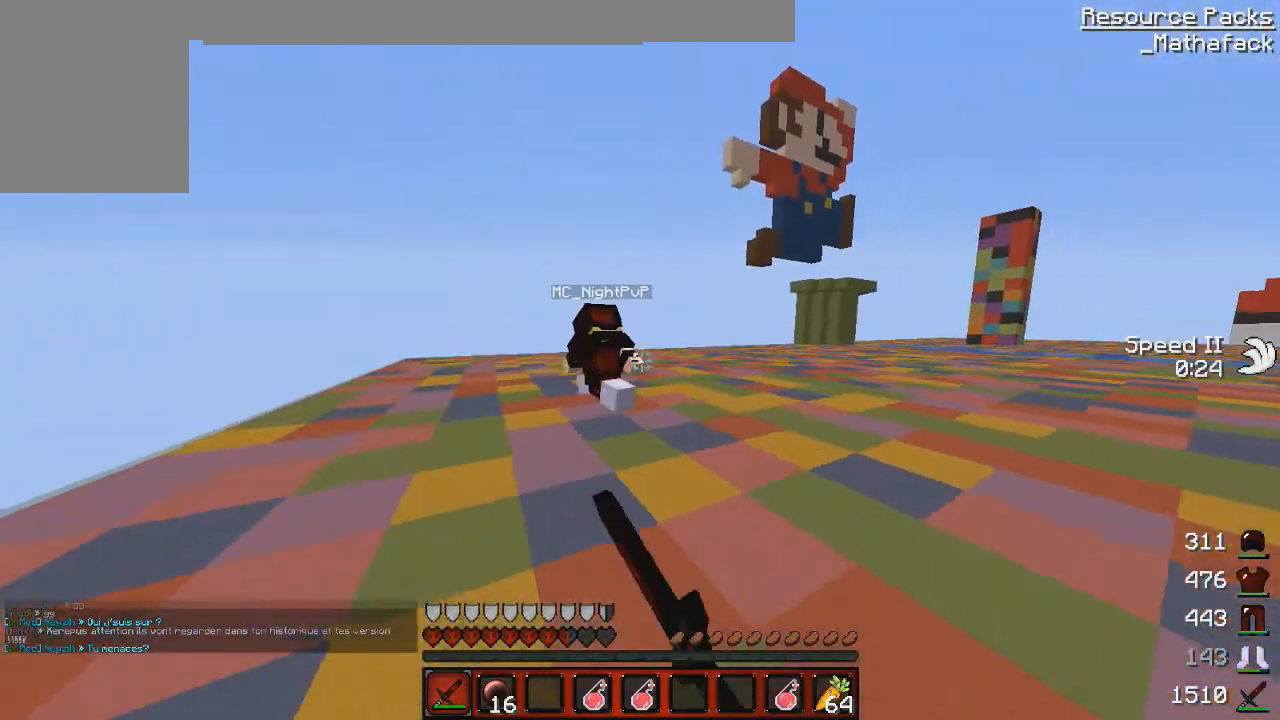
{"keys": ["q", "z"], "mouse": [], "events": [[42, "d", "down"], [42, "q", "up"], [84, "mouse_left", "up"], [125, "mouse_left", "down"], [250, "mouse_left", "up"], [334, "d", "up"], [334, "mouse_left", "down"], [376, "z", "up"], [417, "mouse_left", "up"], [459, "q", "down"], [459, "z", "down"]]}
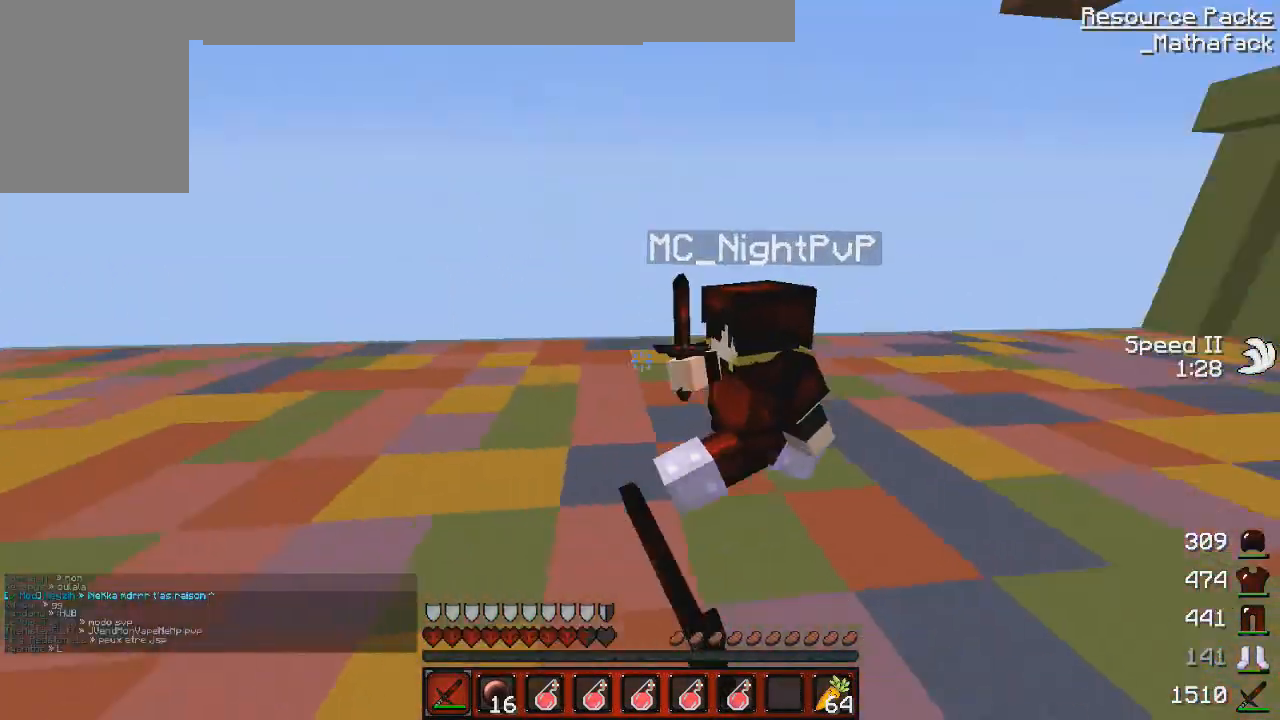
{"keys": ["q", "s"], "mouse": [], "events": [[41, "mouse_left", "down"], [125, "mouse_left", "up"], [167, "q", "up"], [250, "mouse_left", "down"], [250, "q", "down"], [333, "mouse_left", "up"], [375, "mouse_left", "down"], [417, "mouse_right", "down"], [417, "s", "down"], [417, "z", "up"], [458, "mouse_left", "up"], [458, "mouse_right", "up"]]}
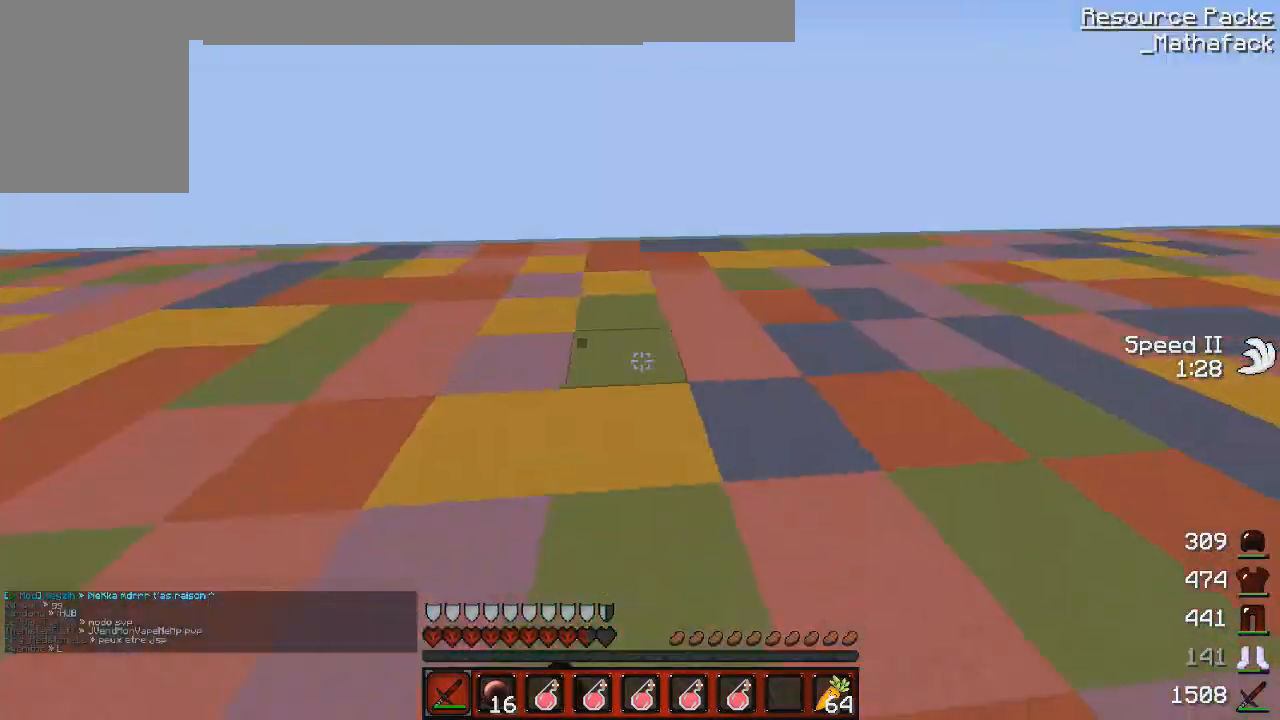
{"keys": ["q", "z"], "mouse": ["left"], "events": [[42, "mouse_left", "down"], [167, "mouse_left", "up"], [167, "s", "up"], [250, "mouse_left", "down"], [250, "z", "down"], [376, "mouse_left", "up"], [417, "mouse_left", "down"]]}
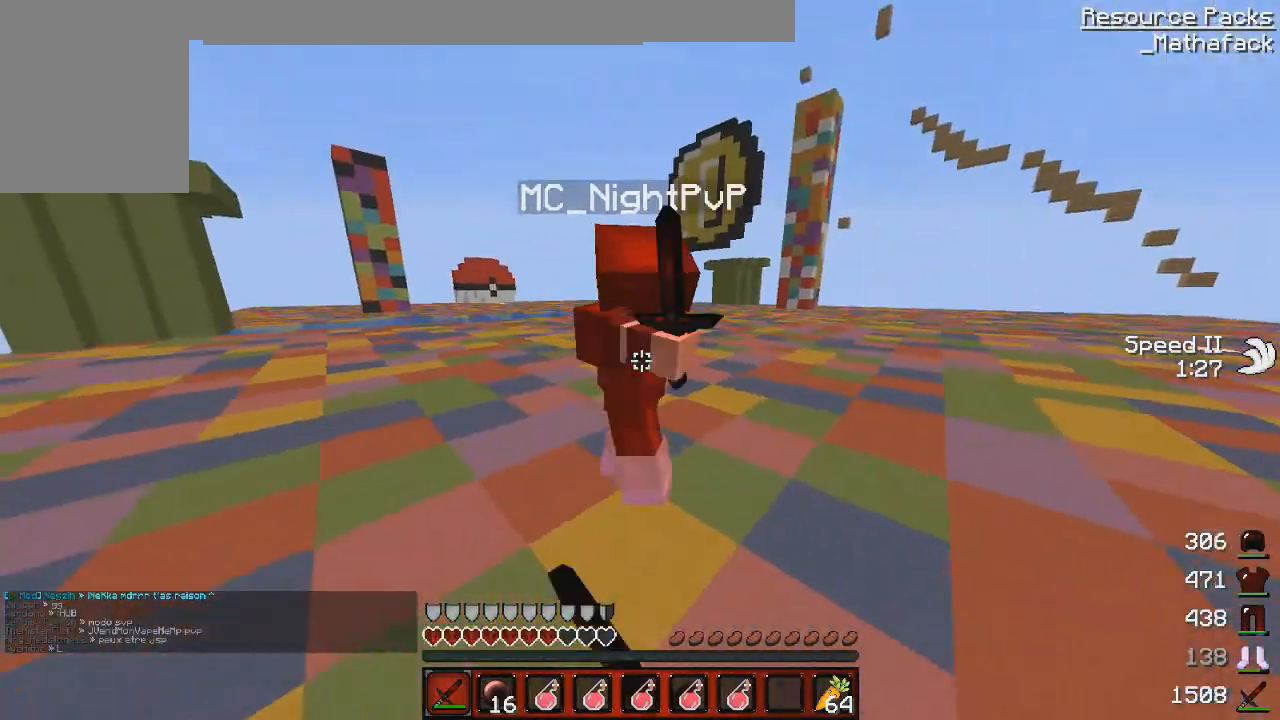
{"keys": ["d", "z"], "mouse": ["left"], "events": [[41, "mouse_left", "up"], [83, "z", "up"], [125, "mouse_left", "down"], [166, "q", "up"], [333, "d", "down"], [333, "z", "down"], [375, "mouse_left", "up"], [458, "mouse_left", "down"]]}
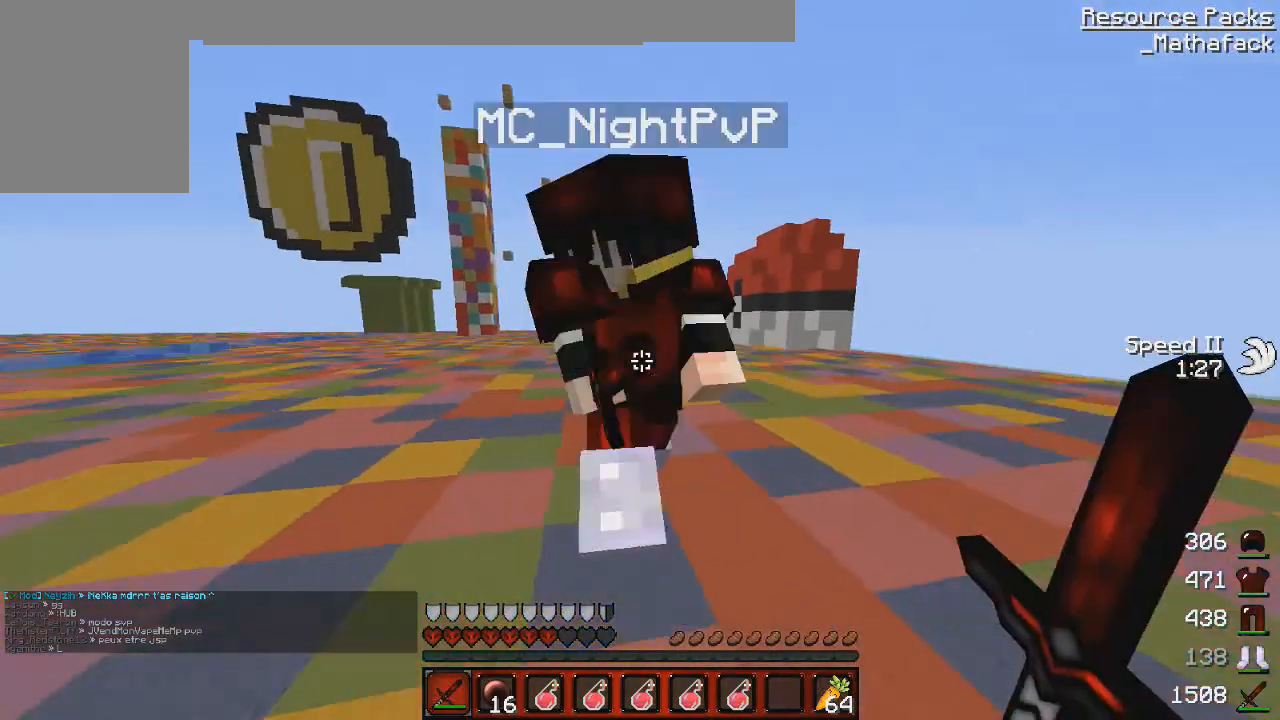
{"keys": ["d", "z"], "mouse": [], "events": [[84, "mouse_left", "up"], [84, "z", "up"], [167, "mouse_left", "down"], [250, "d", "up"], [250, "mouse_left", "up"], [334, "d", "down"], [334, "mouse_left", "down"], [417, "mouse_left", "up"], [417, "z", "down"]]}
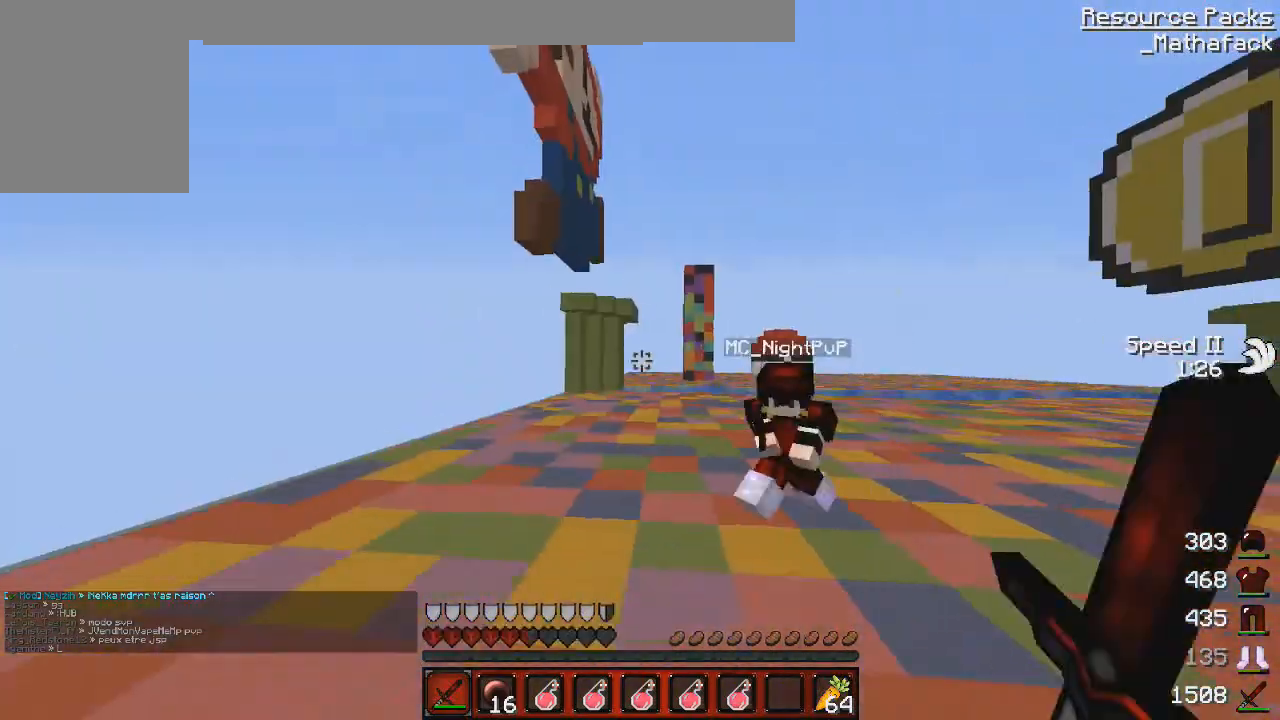
{"keys": ["d", "z"], "mouse": ["left"], "events": [[41, "mouse_left", "down"], [125, "mouse_left", "up"], [250, "mouse_left", "down"], [333, "mouse_left", "up"], [417, "mouse_left", "down"]]}
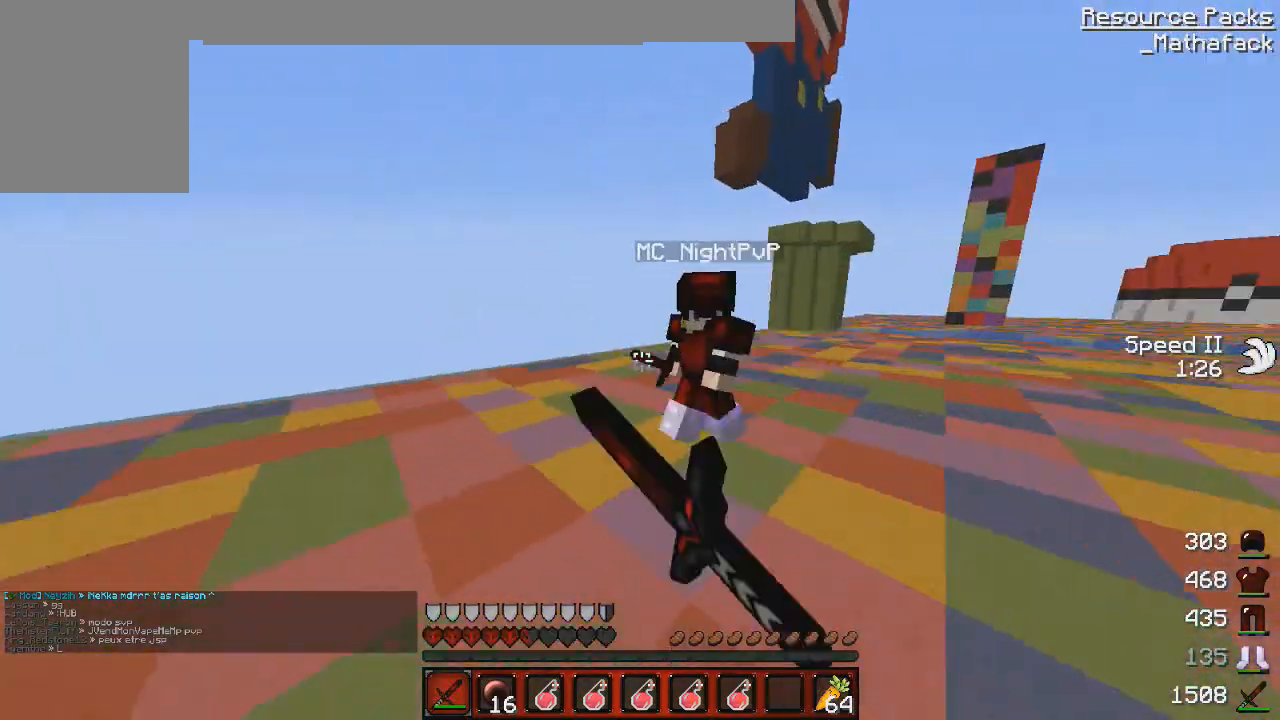
{"keys": ["q", "z"], "mouse": ["left"], "events": [[42, "mouse_left", "up"], [125, "mouse_left", "down"], [167, "d", "up"], [250, "q", "down"], [250, "s", "down"], [250, "z", "up"], [376, "s", "up"], [417, "mouse_left", "up"], [417, "z", "down"], [459, "mouse_left", "down"]]}
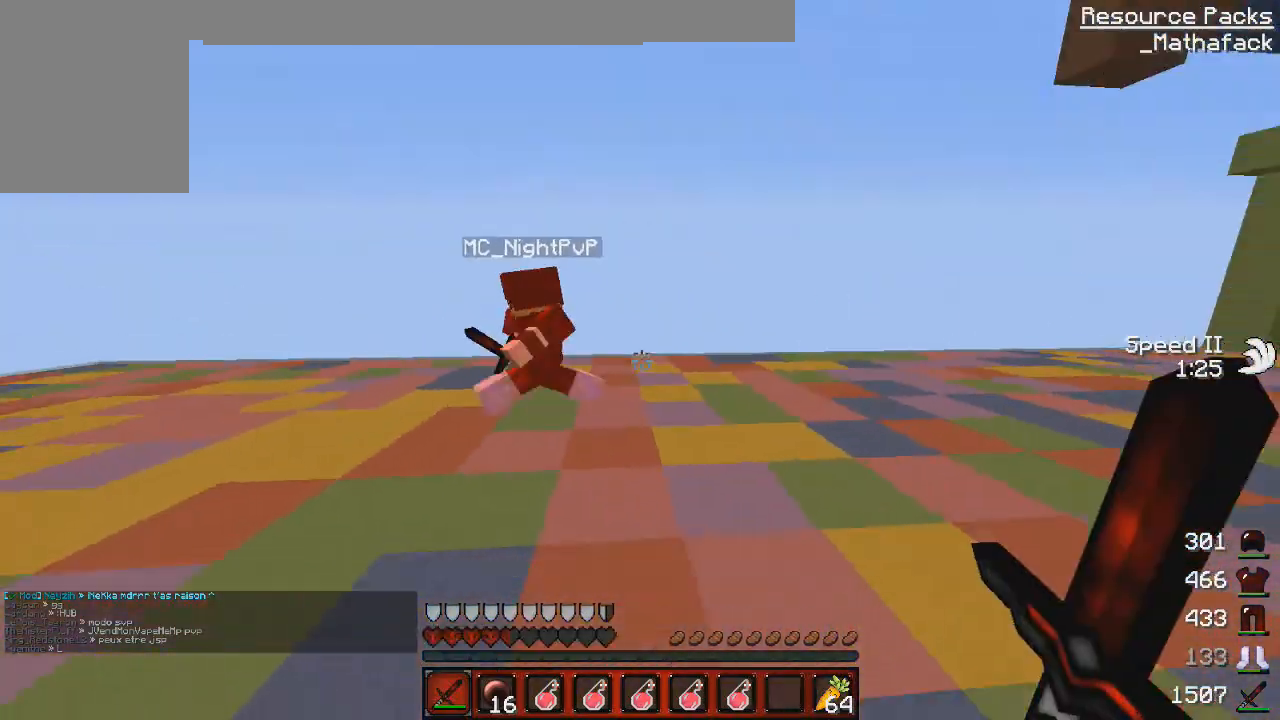
{"keys": ["q"], "mouse": [], "events": [[83, "mouse_left", "up"], [166, "mouse_left", "down"], [250, "mouse_left", "up"], [333, "mouse_left", "down"], [417, "mouse_left", "up"], [417, "z", "up"]]}